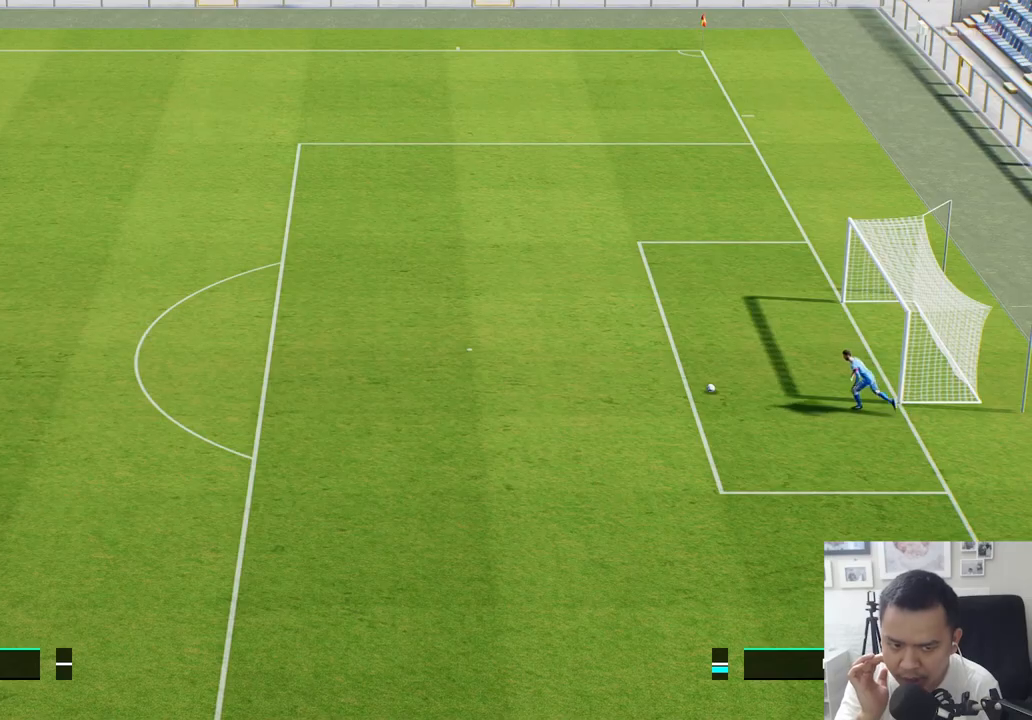
Gameplay with a controller (PlayStation layout); each line is a JSON object with the inputs held at the frame after it. "events" lists button and stick changes between this image and that frame as [ms after this image, input, new state], when the widget could be followed in between.
{"buttons": [], "left_stick": "center", "right_stick": "center", "events": []}
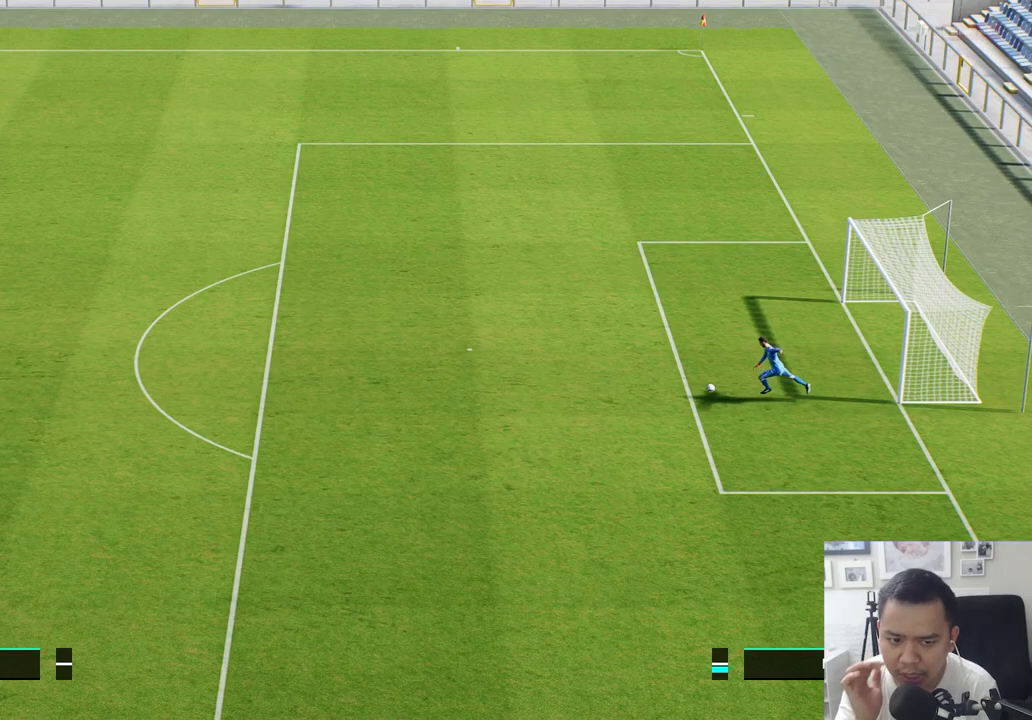
{"buttons": [], "left_stick": "center", "right_stick": "center", "events": []}
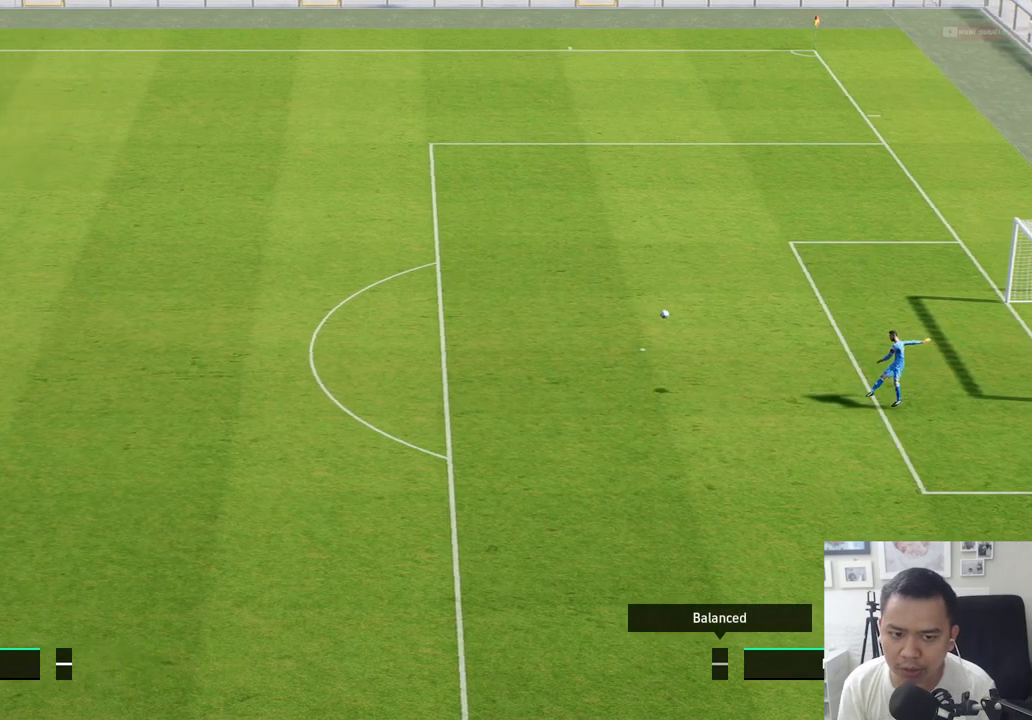
{"buttons": [], "left_stick": "center", "right_stick": "center", "events": []}
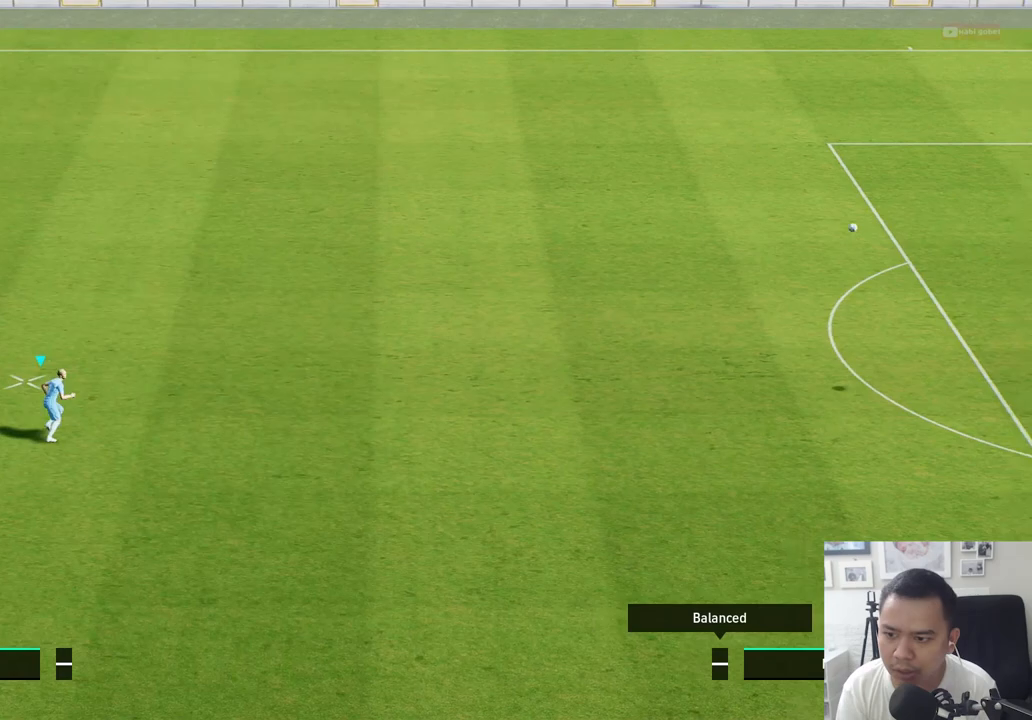
{"buttons": [], "left_stick": "left", "right_stick": "center", "events": [[483, "left_stick", "left"]]}
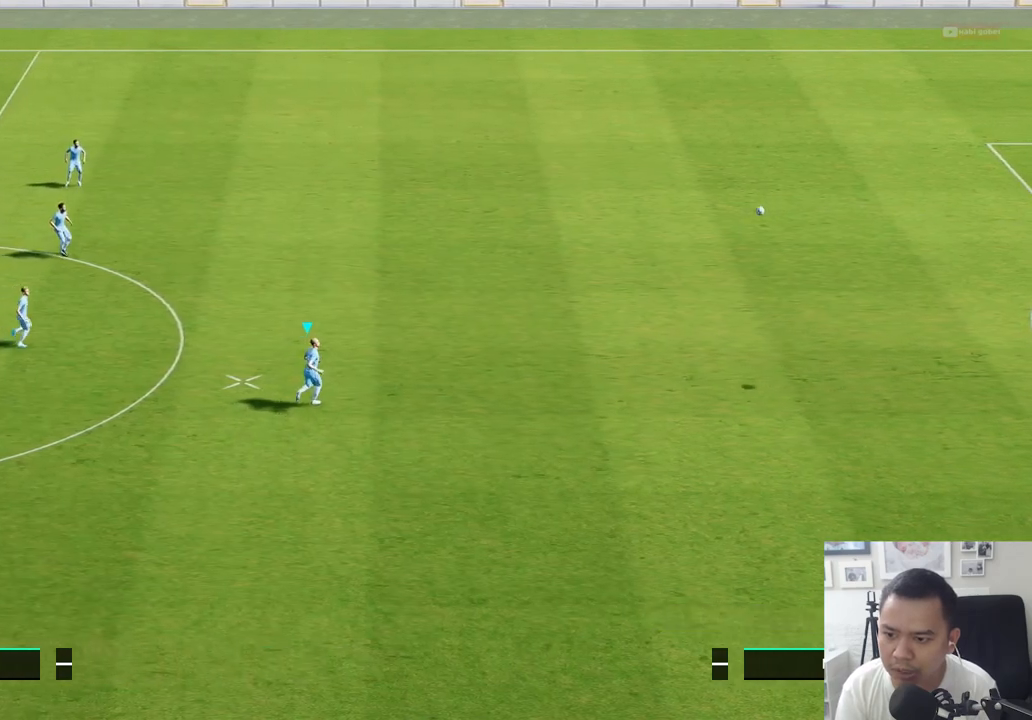
{"buttons": [], "left_stick": "left", "right_stick": "center", "events": []}
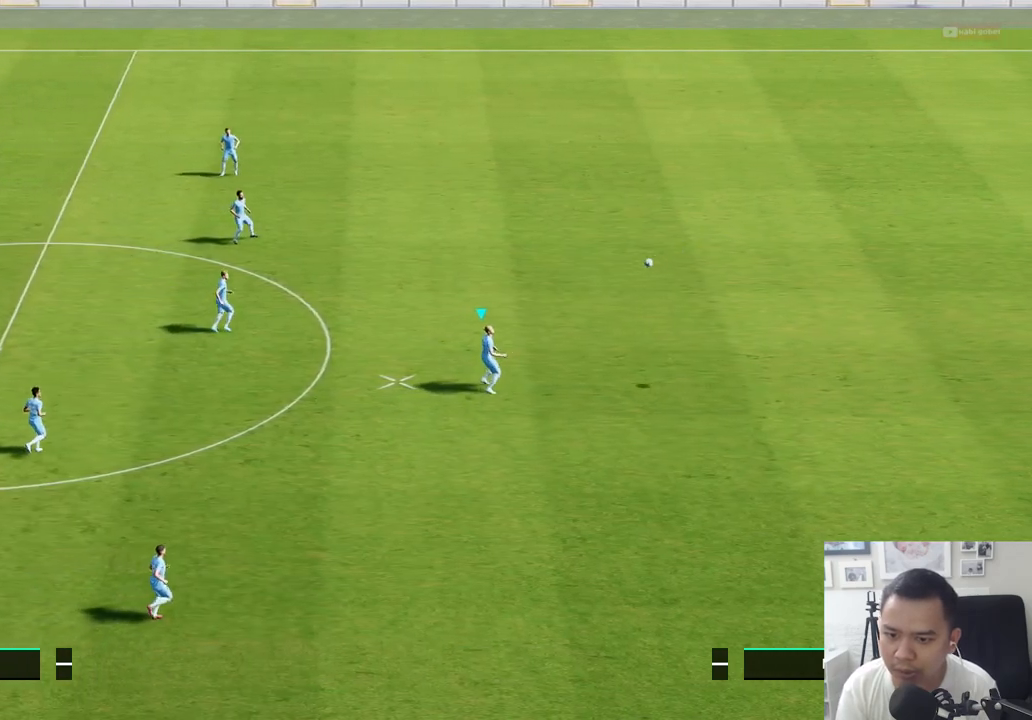
{"buttons": [], "left_stick": "left", "right_stick": "center", "events": []}
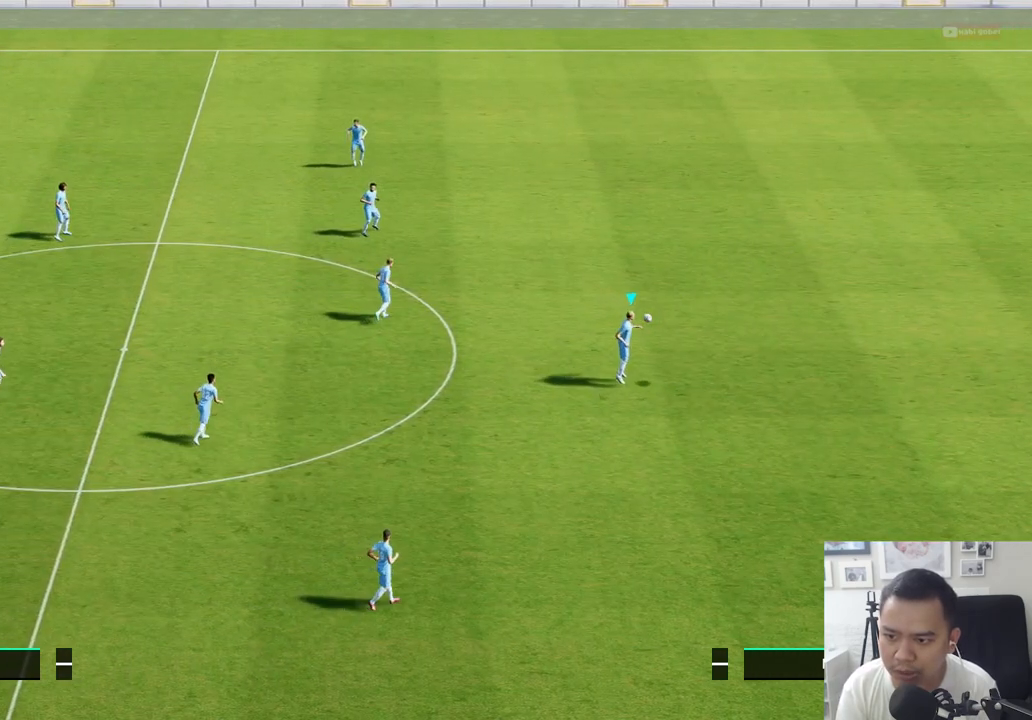
{"buttons": [], "left_stick": "left", "right_stick": "center", "events": []}
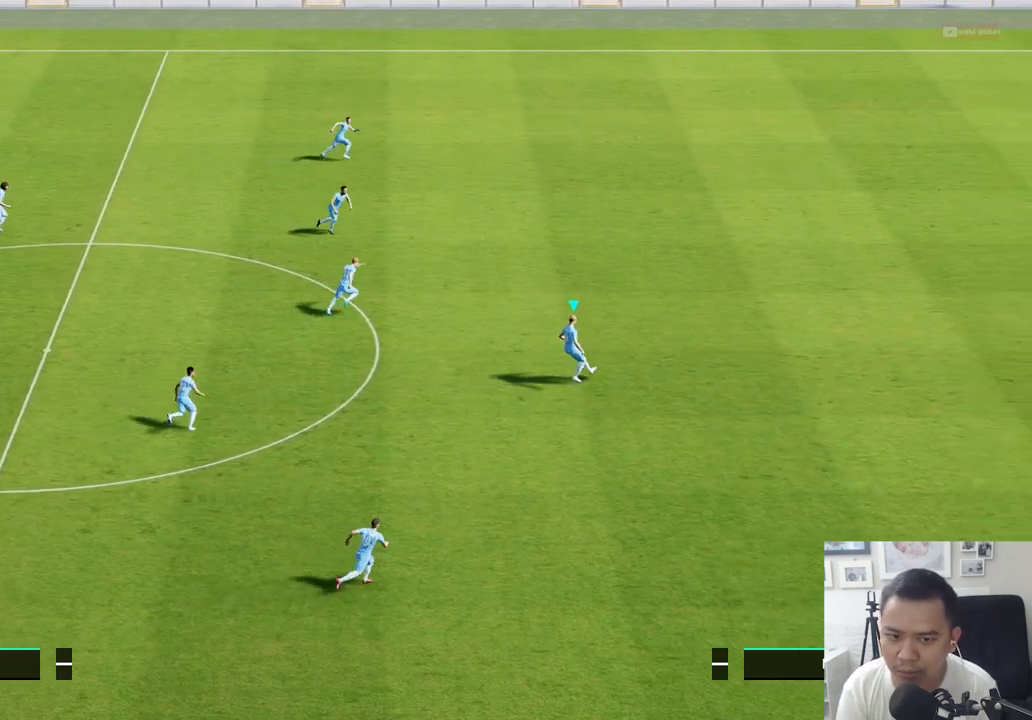
{"buttons": [], "left_stick": "left", "right_stick": "center", "events": [[200, "CROSS", "down"], [333, "CROSS", "up"]]}
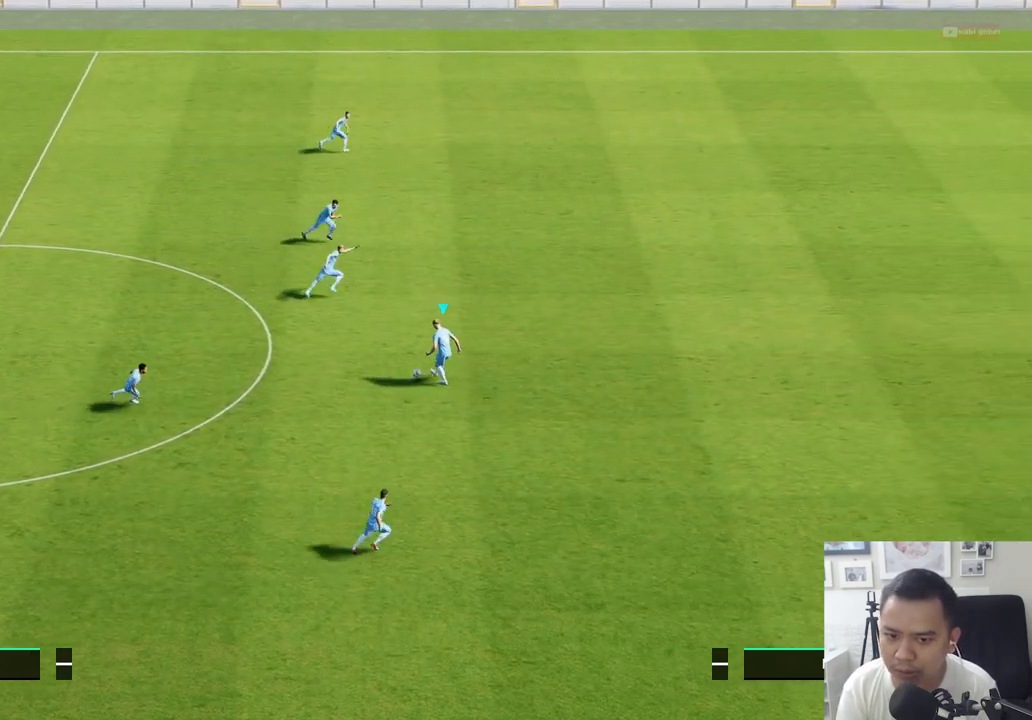
{"buttons": [], "left_stick": "center", "right_stick": "center", "events": [[250, "left_stick", "center"]]}
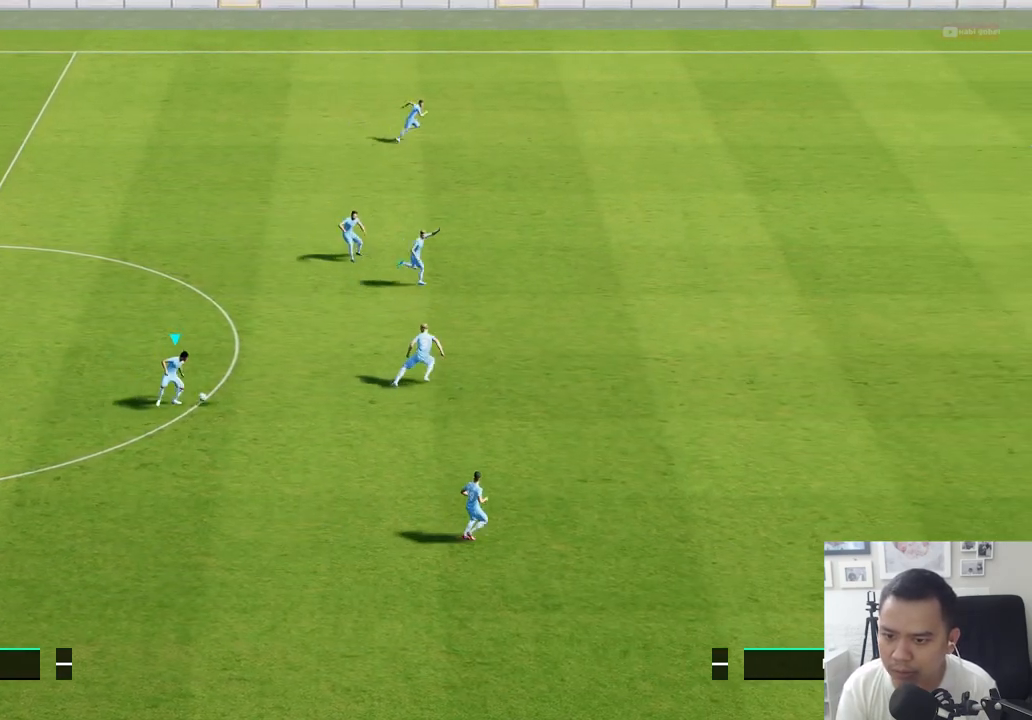
{"buttons": [], "left_stick": "left", "right_stick": "center", "events": [[83, "left_stick", "left"]]}
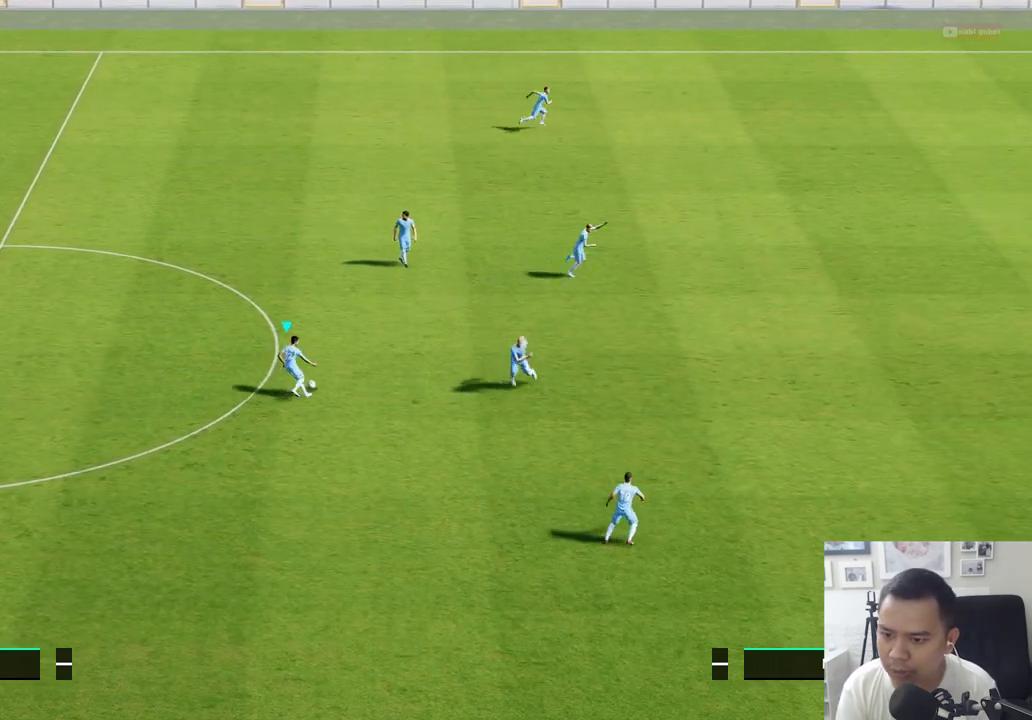
{"buttons": ["CROSS"], "left_stick": "left", "right_stick": "center", "events": [[450, "CROSS", "down"]]}
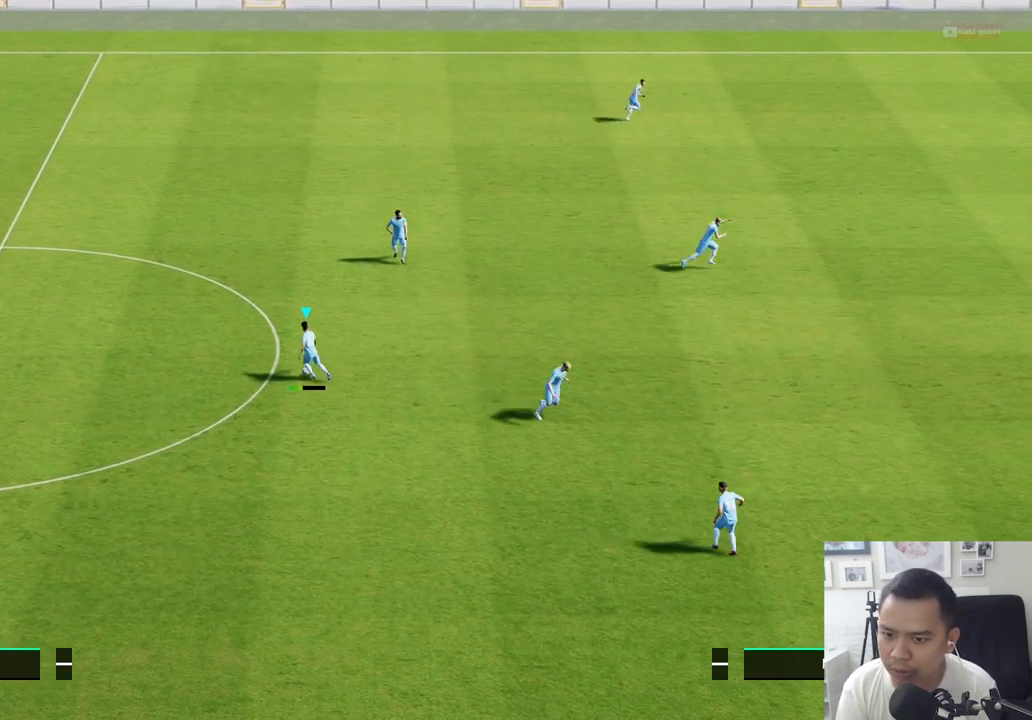
{"buttons": [], "left_stick": "center", "right_stick": "center", "events": [[67, "CROSS", "up"], [350, "left_stick", "center"]]}
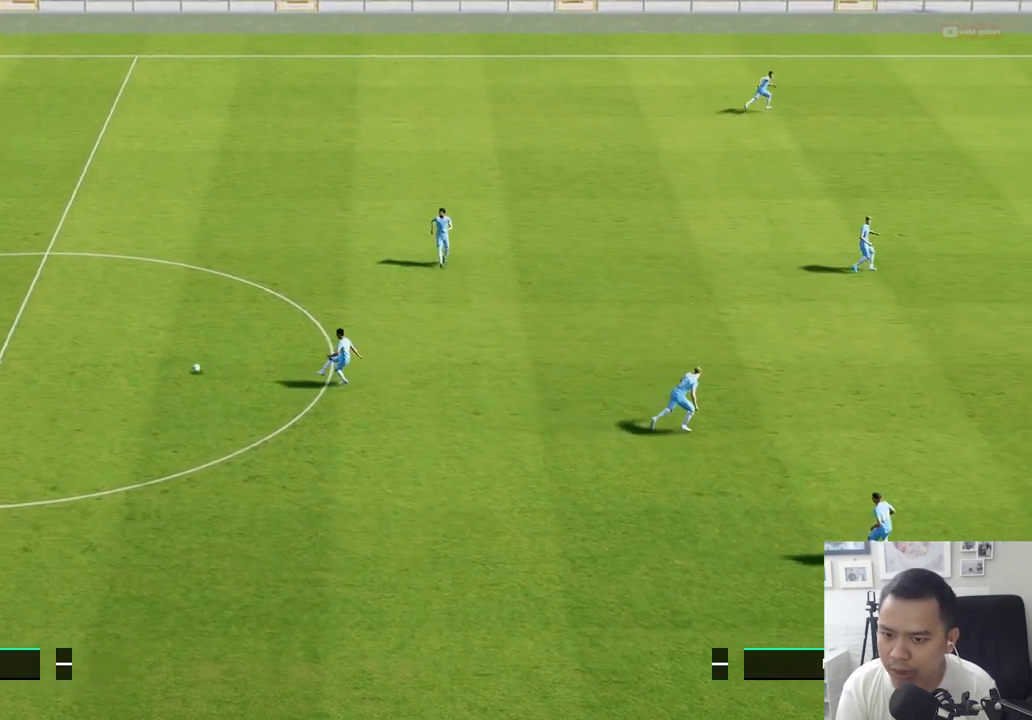
{"buttons": [], "left_stick": "right", "right_stick": "center", "events": [[217, "left_stick", "right"]]}
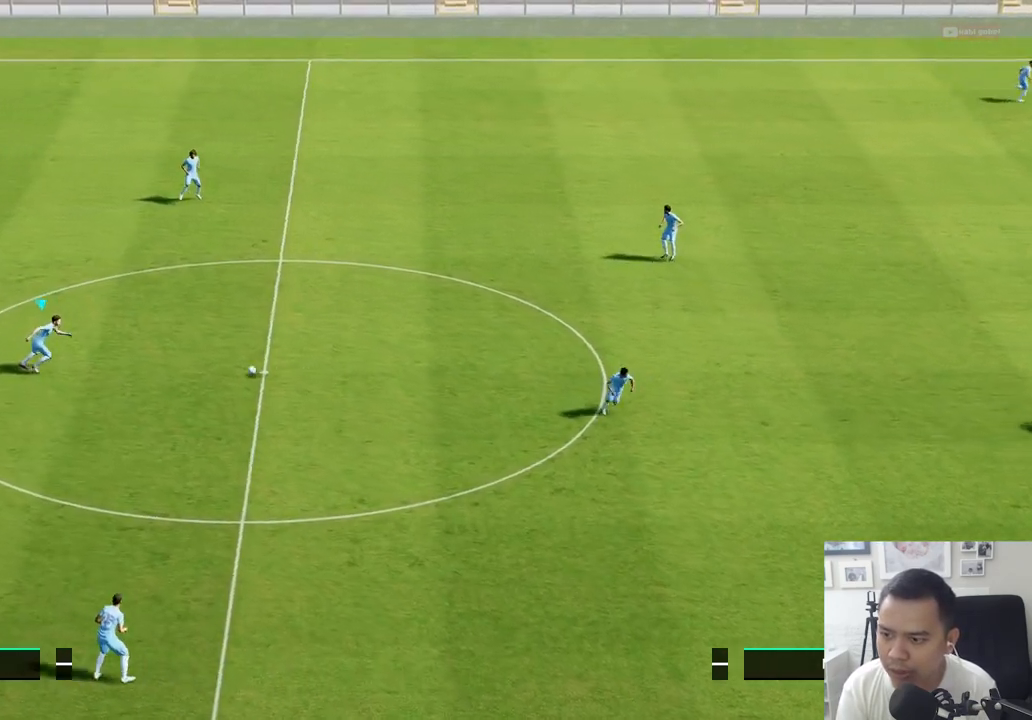
{"buttons": [], "left_stick": "right", "right_stick": "center", "events": []}
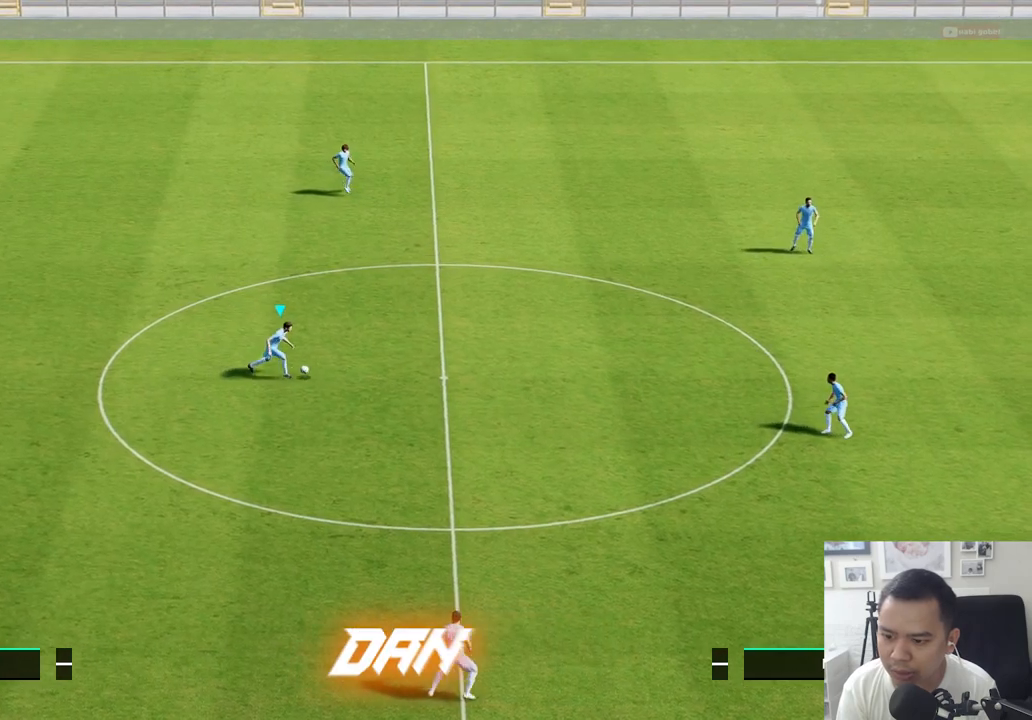
{"buttons": ["R1"], "left_stick": "right", "right_stick": "center", "events": [[467, "R1", "down"]]}
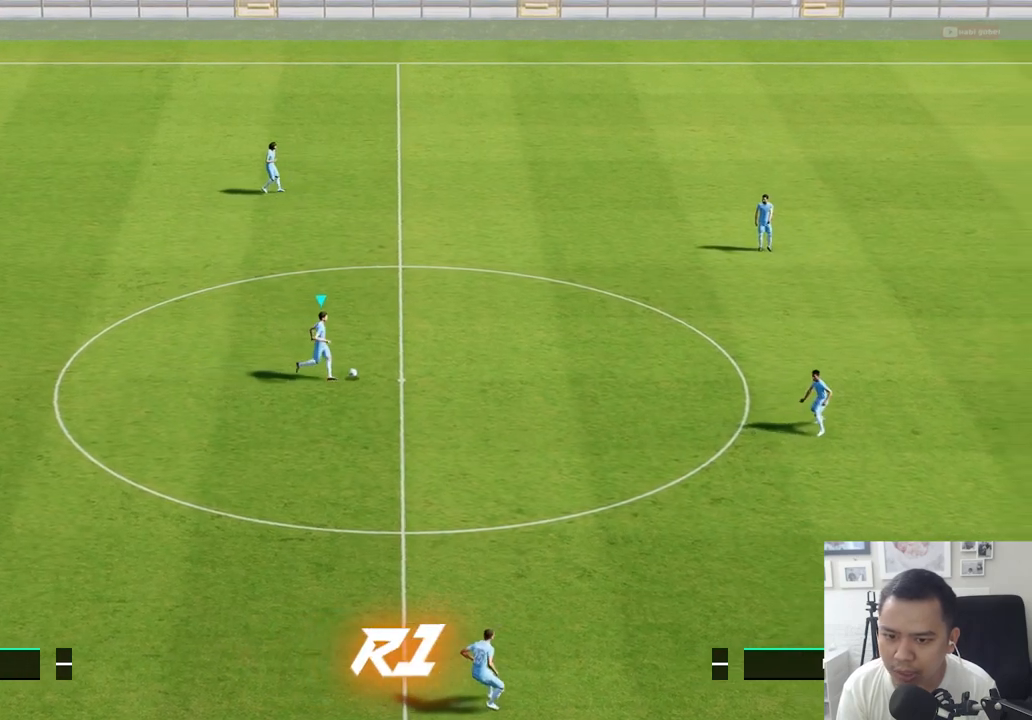
{"buttons": ["R1"], "left_stick": "right", "right_stick": "center", "events": []}
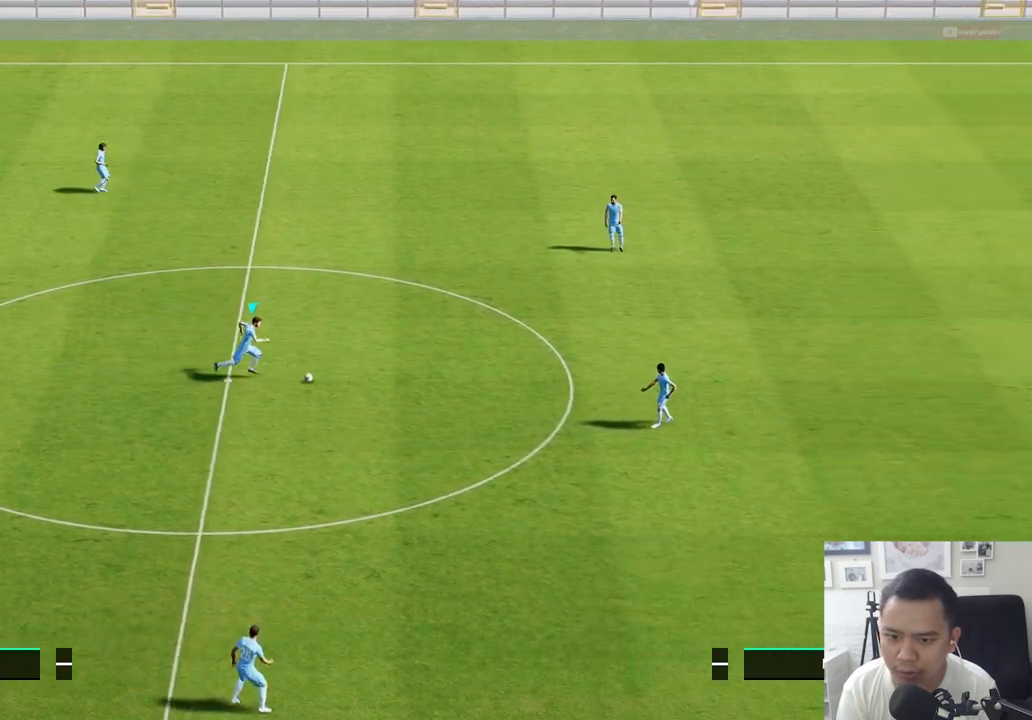
{"buttons": ["R1"], "left_stick": "right", "right_stick": "center", "events": []}
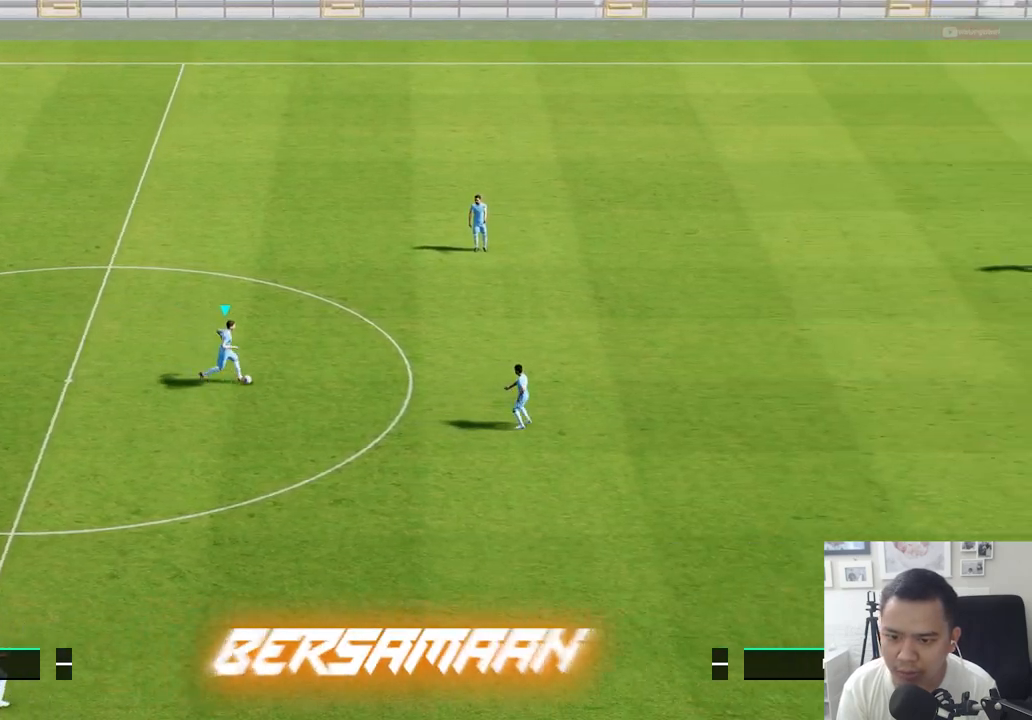
{"buttons": ["R1"], "left_stick": "right", "right_stick": "center", "events": []}
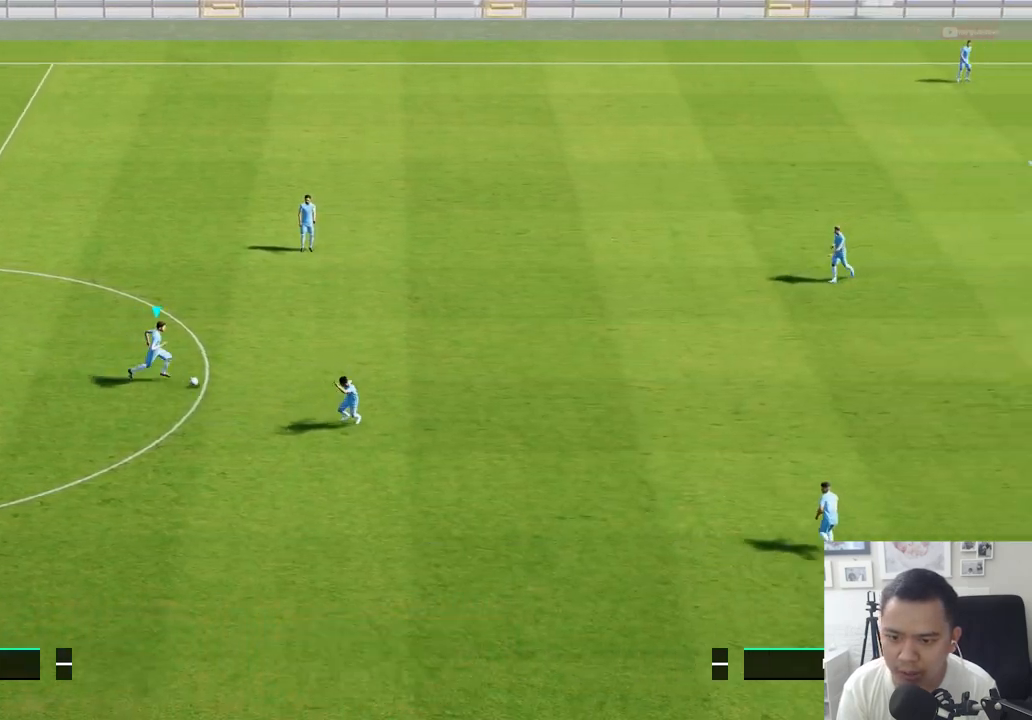
{"buttons": [], "left_stick": "down-right", "right_stick": "center", "events": [[17, "R1", "up"], [100, "left_stick", "down-right"]]}
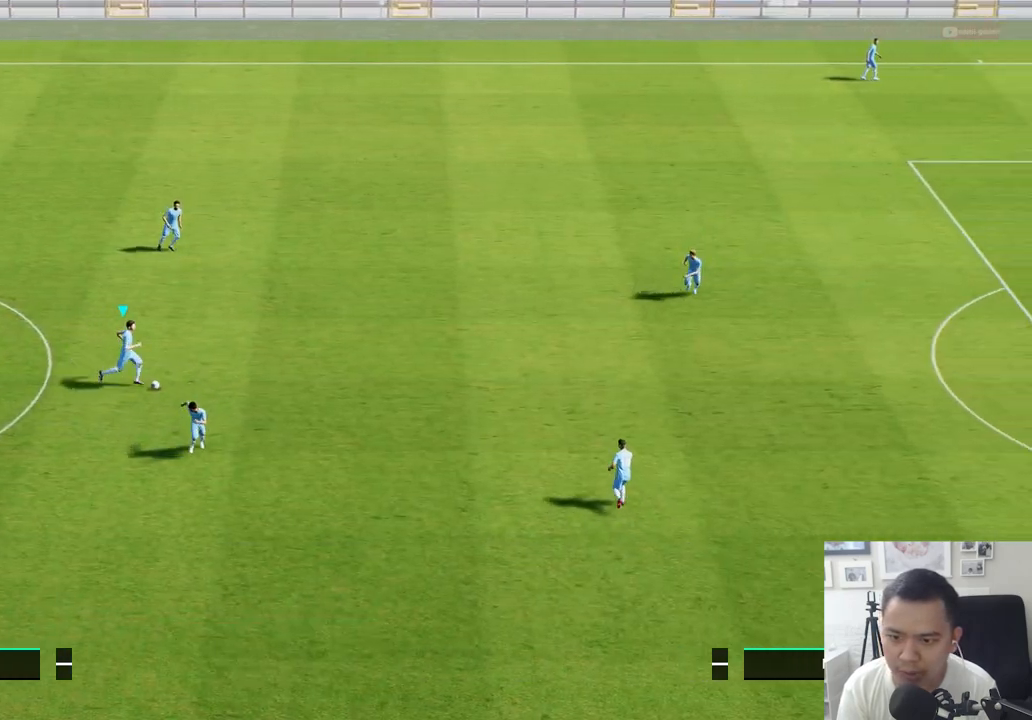
{"buttons": [], "left_stick": "down-right", "right_stick": "center", "events": []}
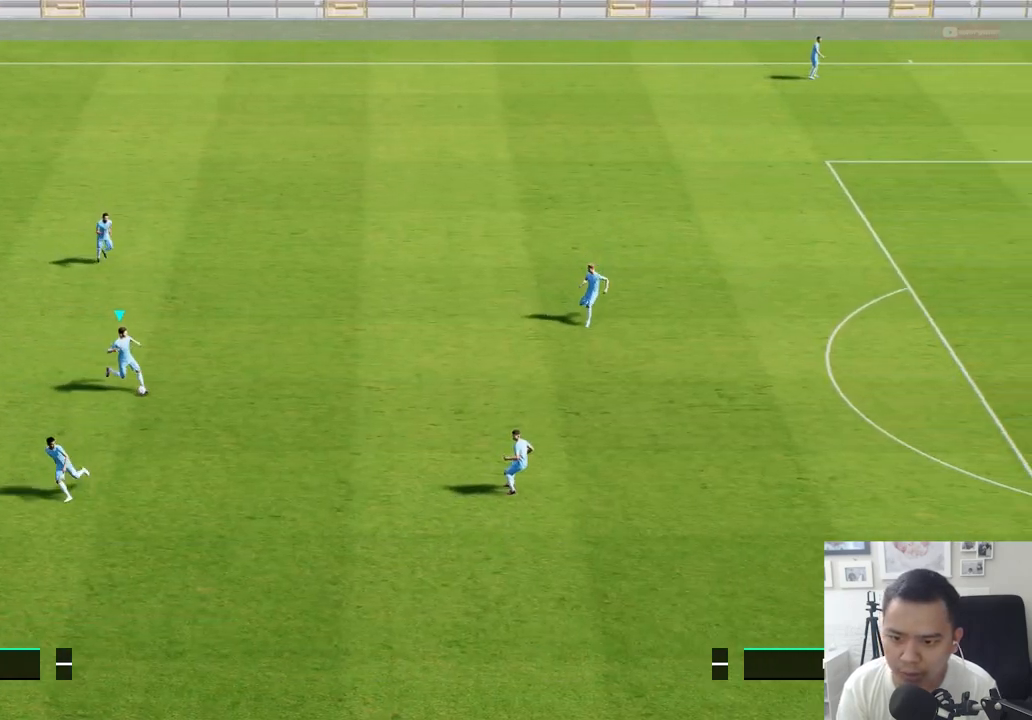
{"buttons": [], "left_stick": "down-right", "right_stick": "center", "events": []}
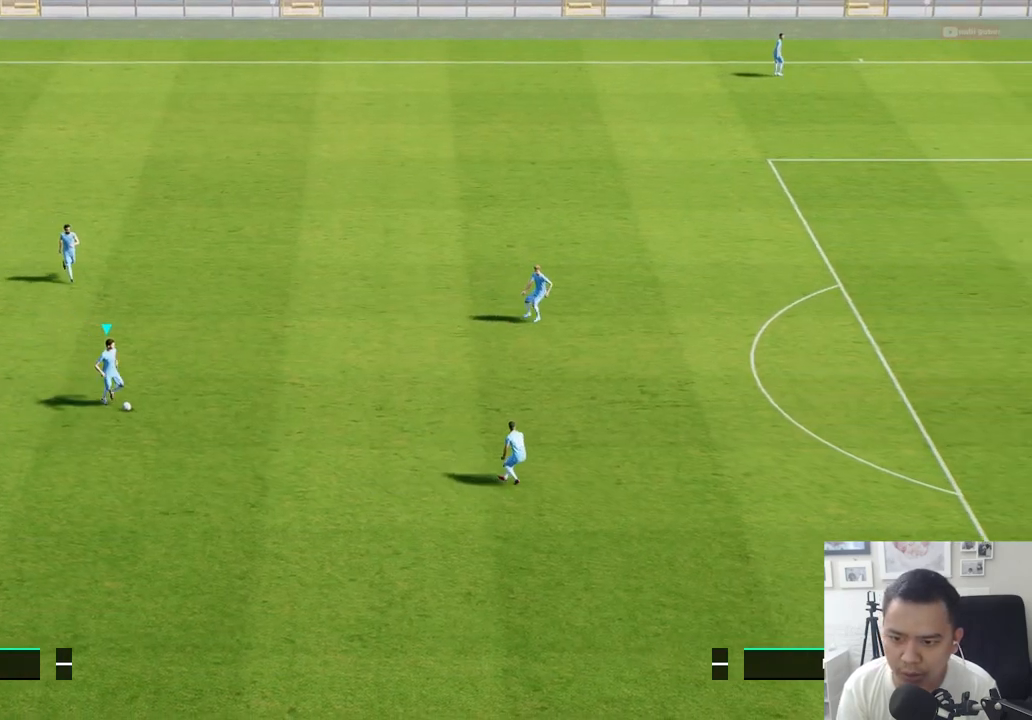
{"buttons": [], "left_stick": "right", "right_stick": "center", "events": [[50, "left_stick", "right"]]}
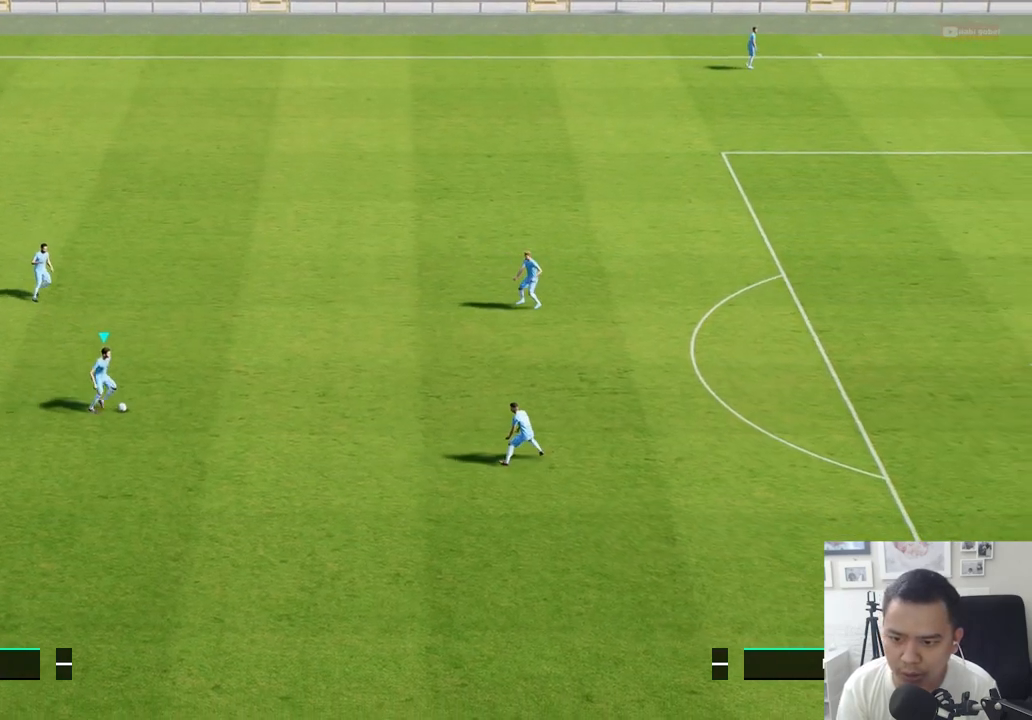
{"buttons": [], "left_stick": "up-right", "right_stick": "center", "events": [[33, "left_stick", "up-right"]]}
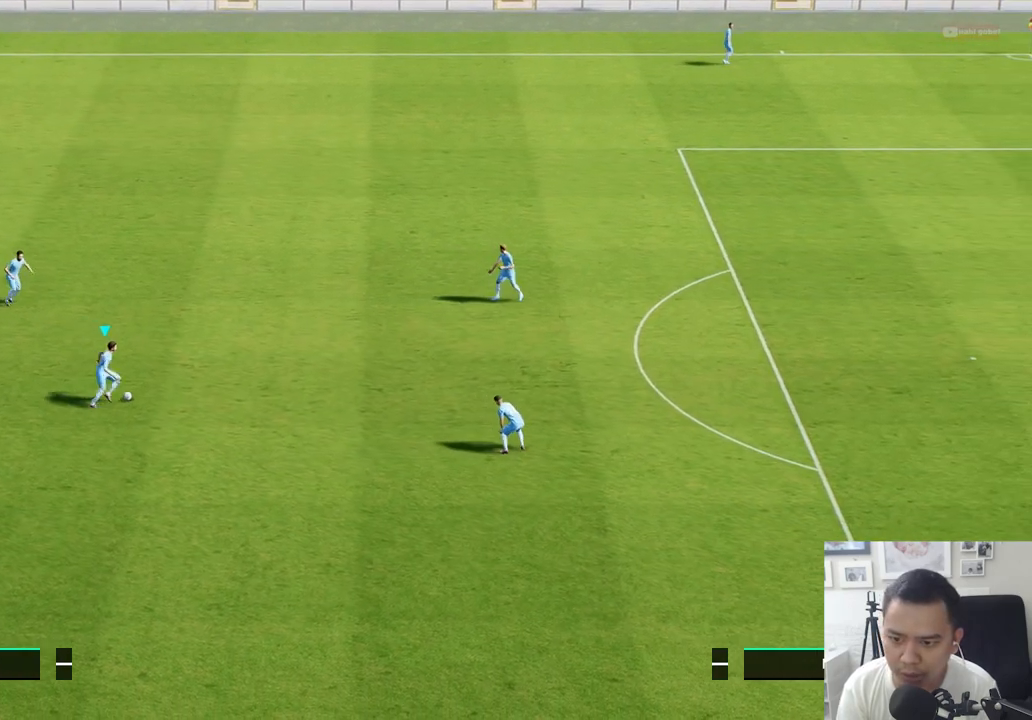
{"buttons": ["R1"], "left_stick": "up-right", "right_stick": "center", "events": [[50, "R1", "down"], [133, "R1", "up"], [183, "R1", "down"]]}
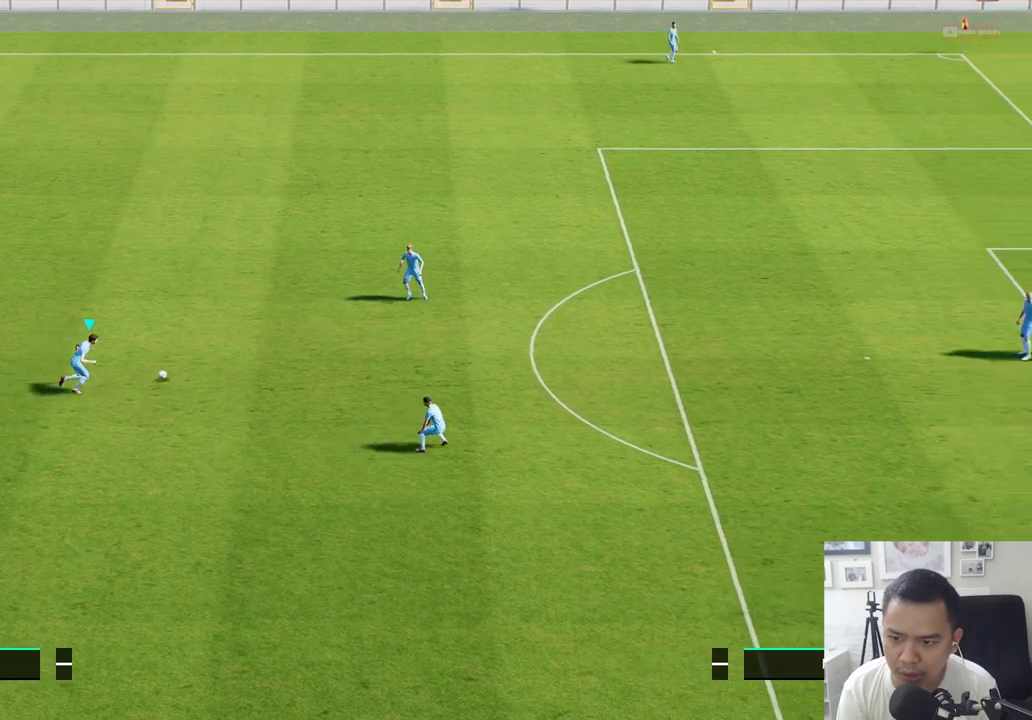
{"buttons": [], "left_stick": "up-right", "right_stick": "center", "events": [[217, "R1", "up"]]}